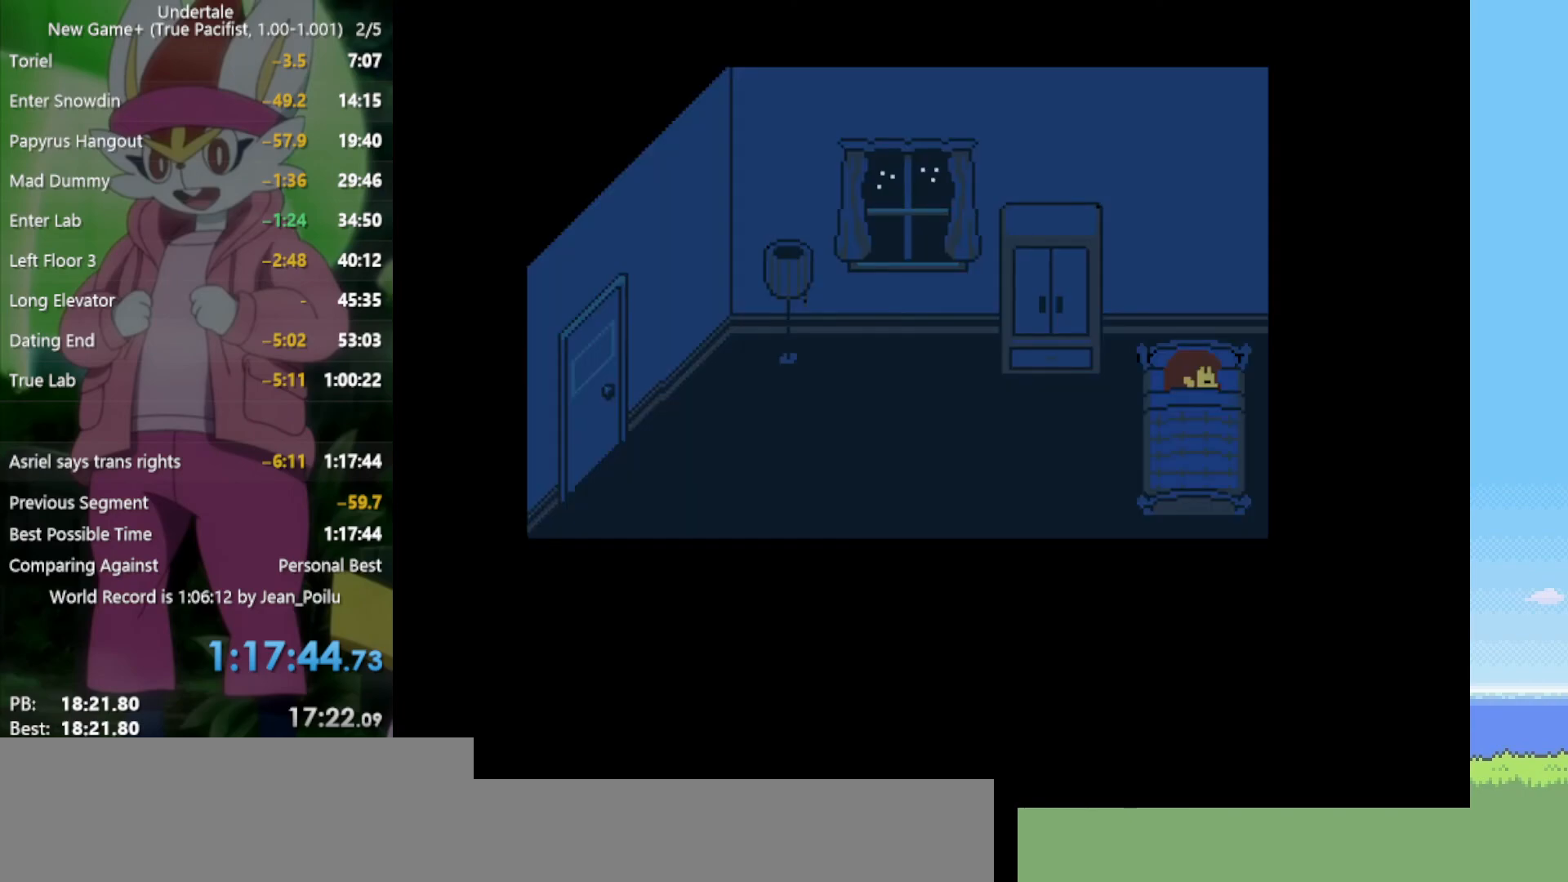
Gameplay with keyboard; each line is a JSON object with the keys held at the frame after it. "events" lists presses ("down") and releases ("up") of "c", "ctrl", "down", "left", "return", "right", "shift", "up", "x" and "z" between this image and that frame as [ms after this image, input, new state], when the widget could be followed in between. No other keys are recorded. Mouse input is not recorded.
{"keys": ["return"], "events": [[234, "return", "down"], [317, "shift", "down"], [367, "return", "up"], [417, "shift", "up"], [500, "return", "down"]]}
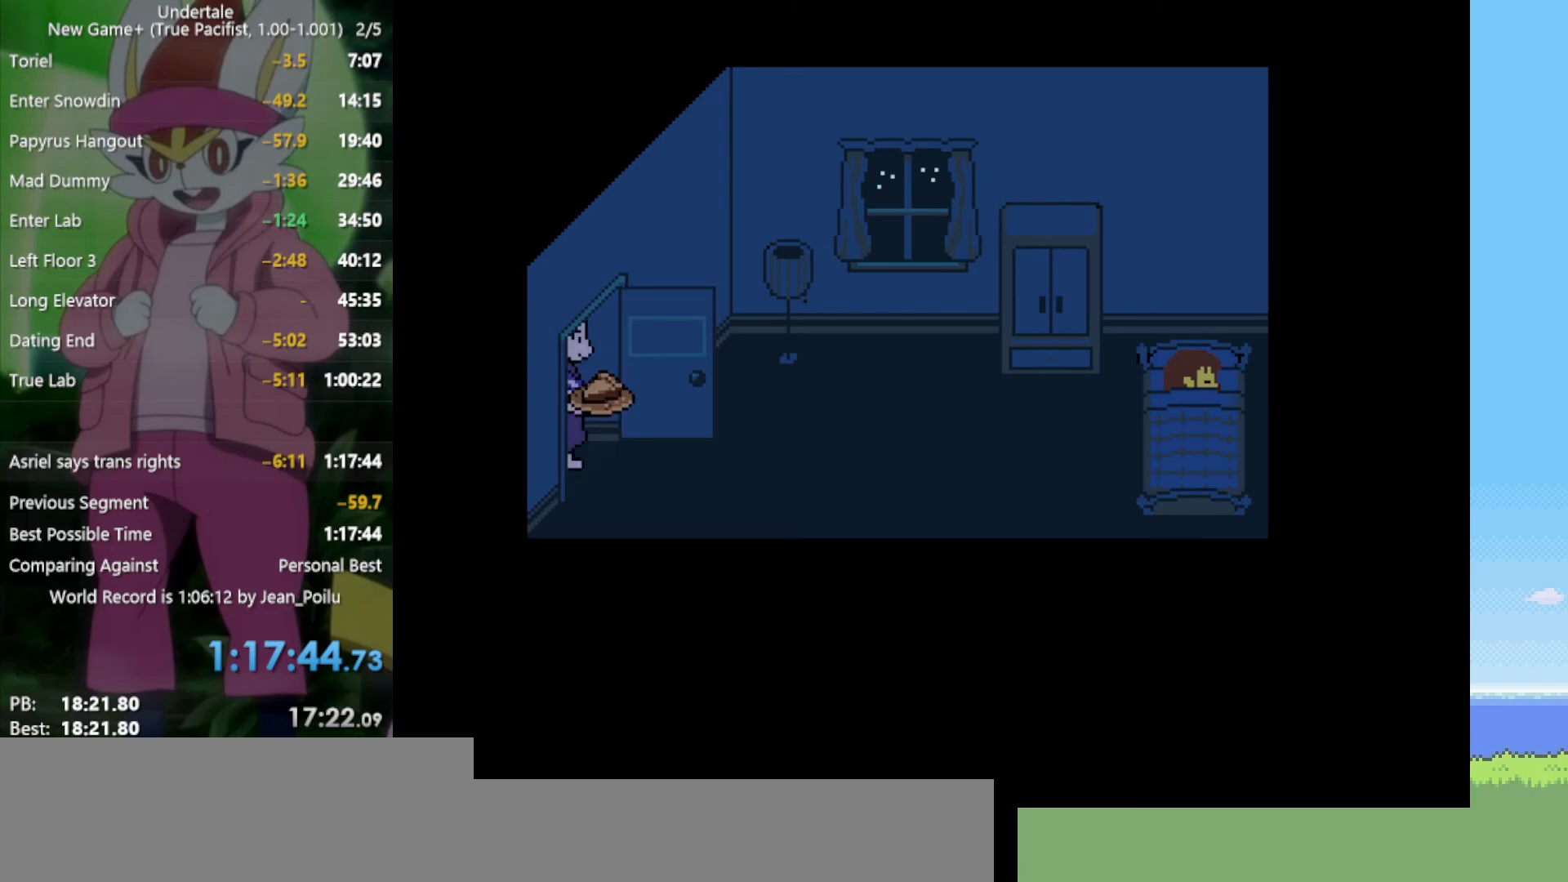
{"keys": ["return"], "events": [[100, "return", "up"], [100, "shift", "down"], [184, "shift", "up"], [234, "return", "down"], [334, "return", "up"], [334, "shift", "down"], [367, "shift", "up"], [467, "return", "down"]]}
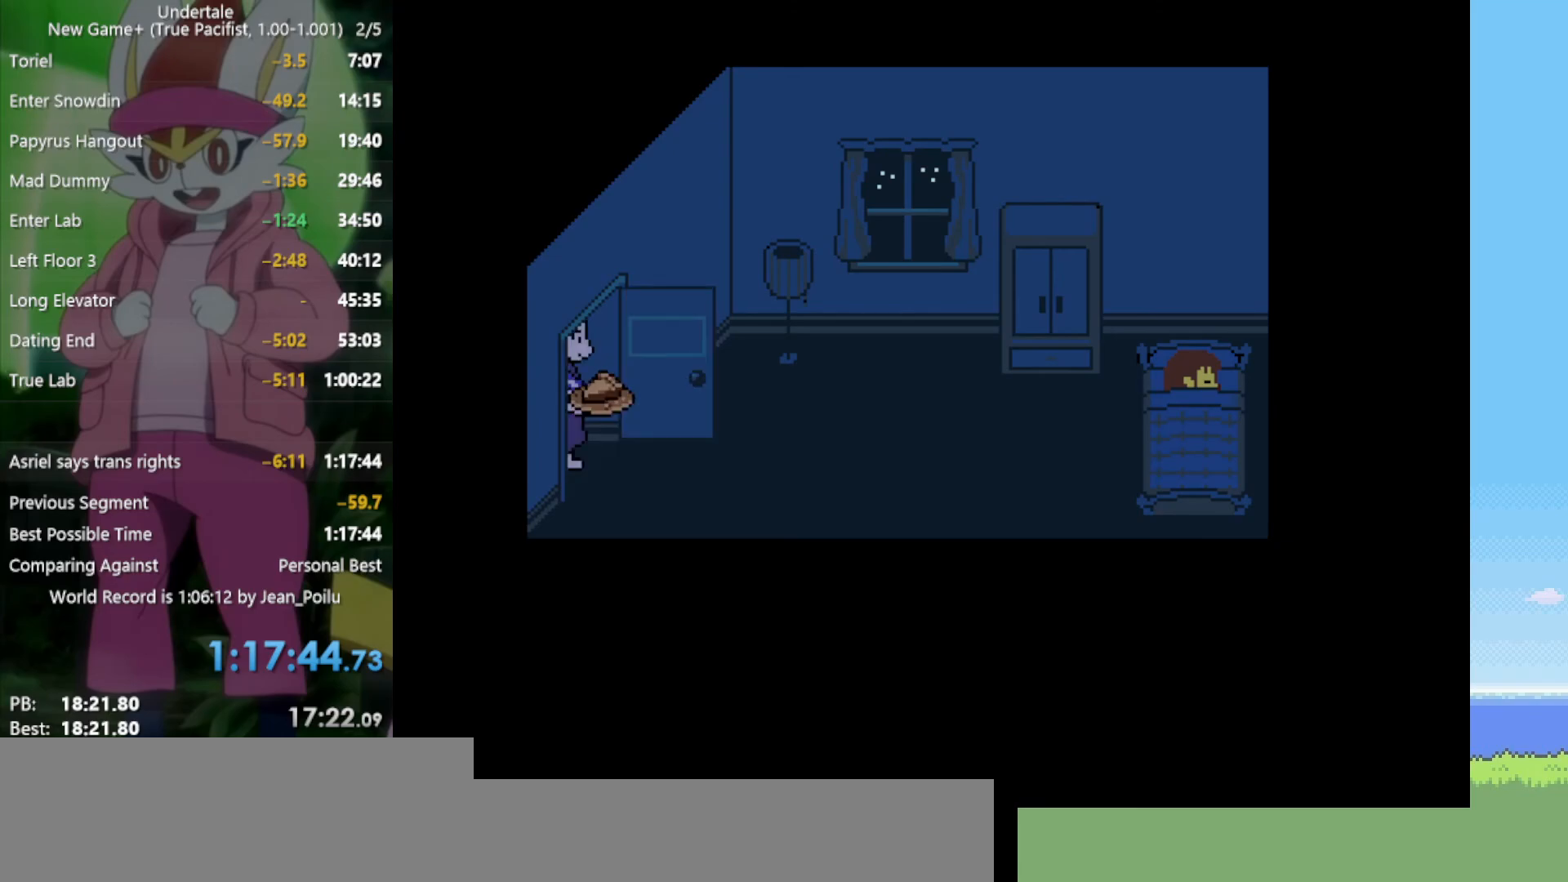
{"keys": [], "events": [[50, "return", "up"], [50, "shift", "down"], [100, "shift", "up"], [184, "return", "down"], [234, "shift", "down"], [284, "return", "up"], [284, "shift", "up"], [417, "return", "down"], [417, "shift", "down"], [467, "return", "up"], [467, "shift", "up"]]}
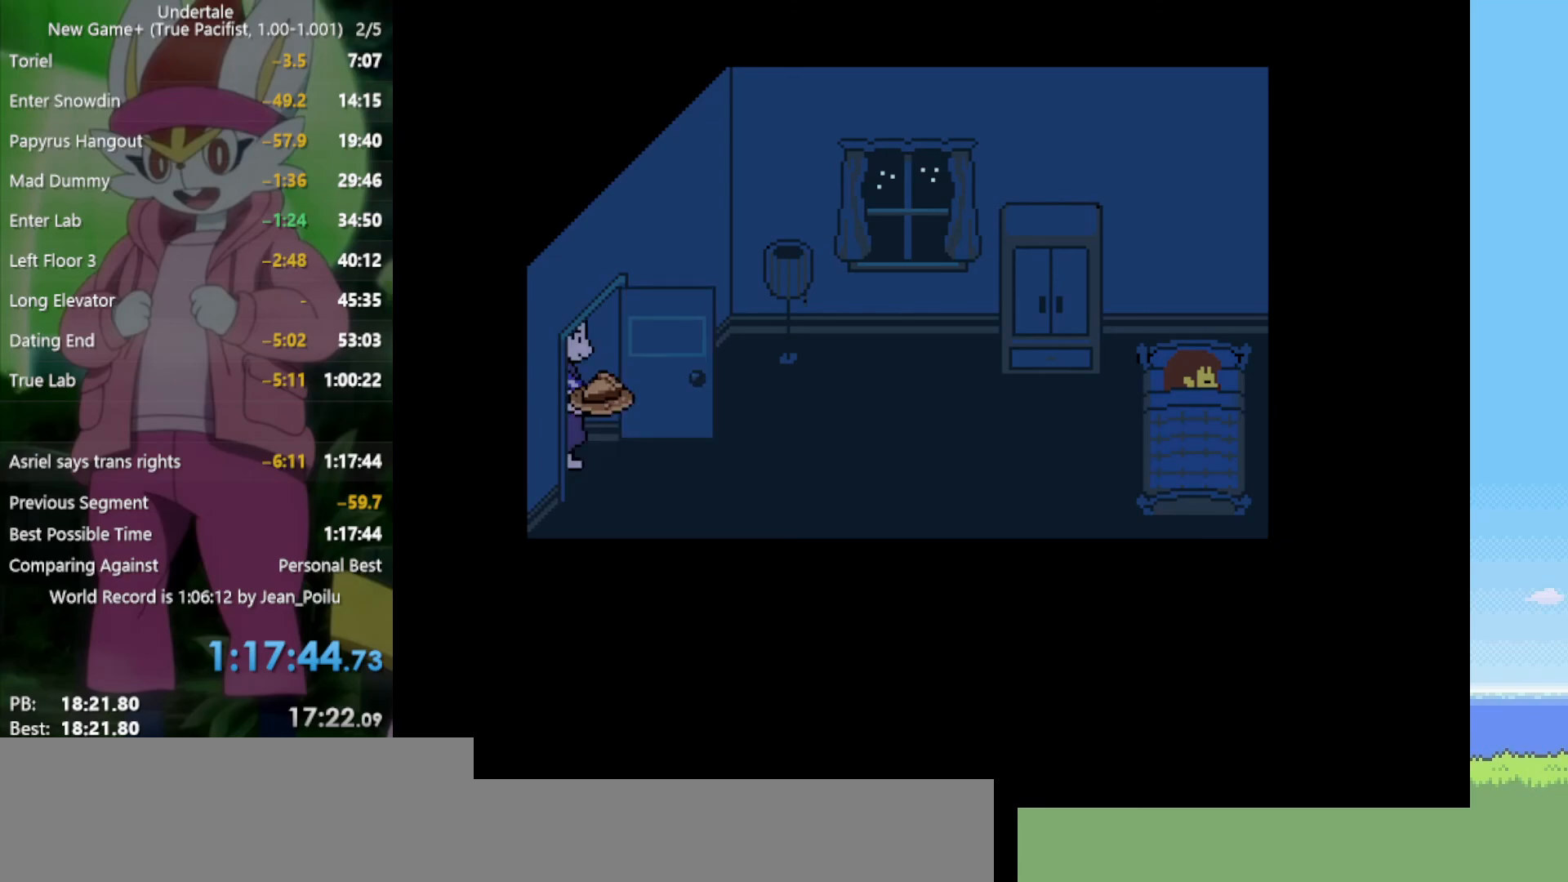
{"keys": [], "events": [[100, "return", "down"], [100, "shift", "down"], [150, "return", "up"], [150, "shift", "up"], [284, "return", "down"], [284, "shift", "down"], [334, "return", "up"], [334, "shift", "up"], [434, "shift", "down"], [467, "shift", "up"]]}
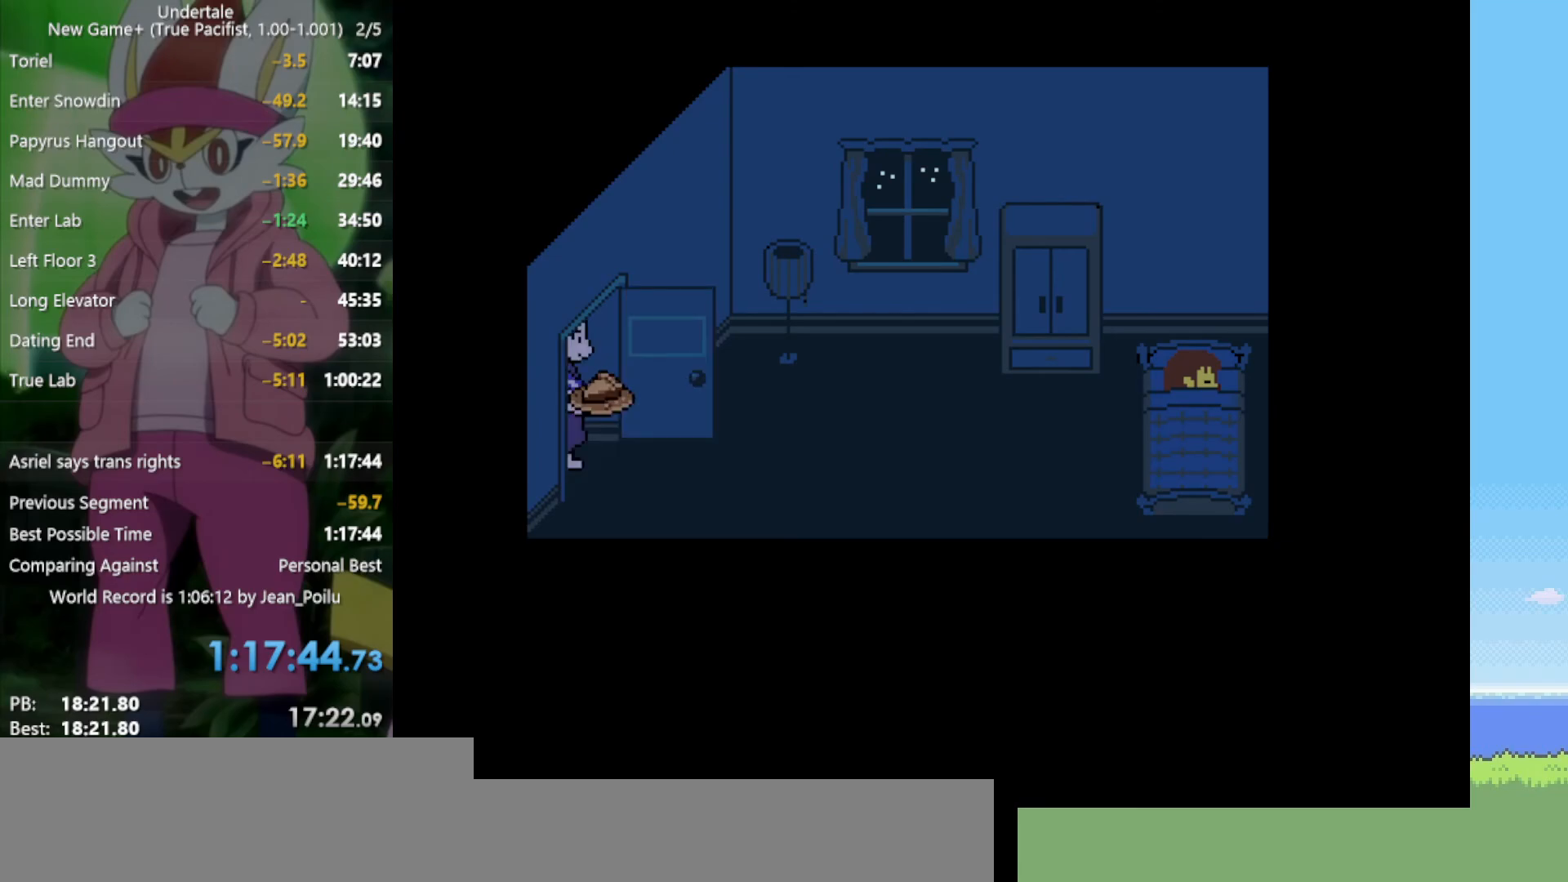
{"keys": ["return", "shift"], "events": [[117, "return", "down"], [117, "shift", "down"], [150, "return", "up"], [150, "shift", "up"], [300, "return", "down"], [300, "shift", "down"], [334, "return", "up"], [334, "shift", "up"], [484, "return", "down"], [484, "shift", "down"]]}
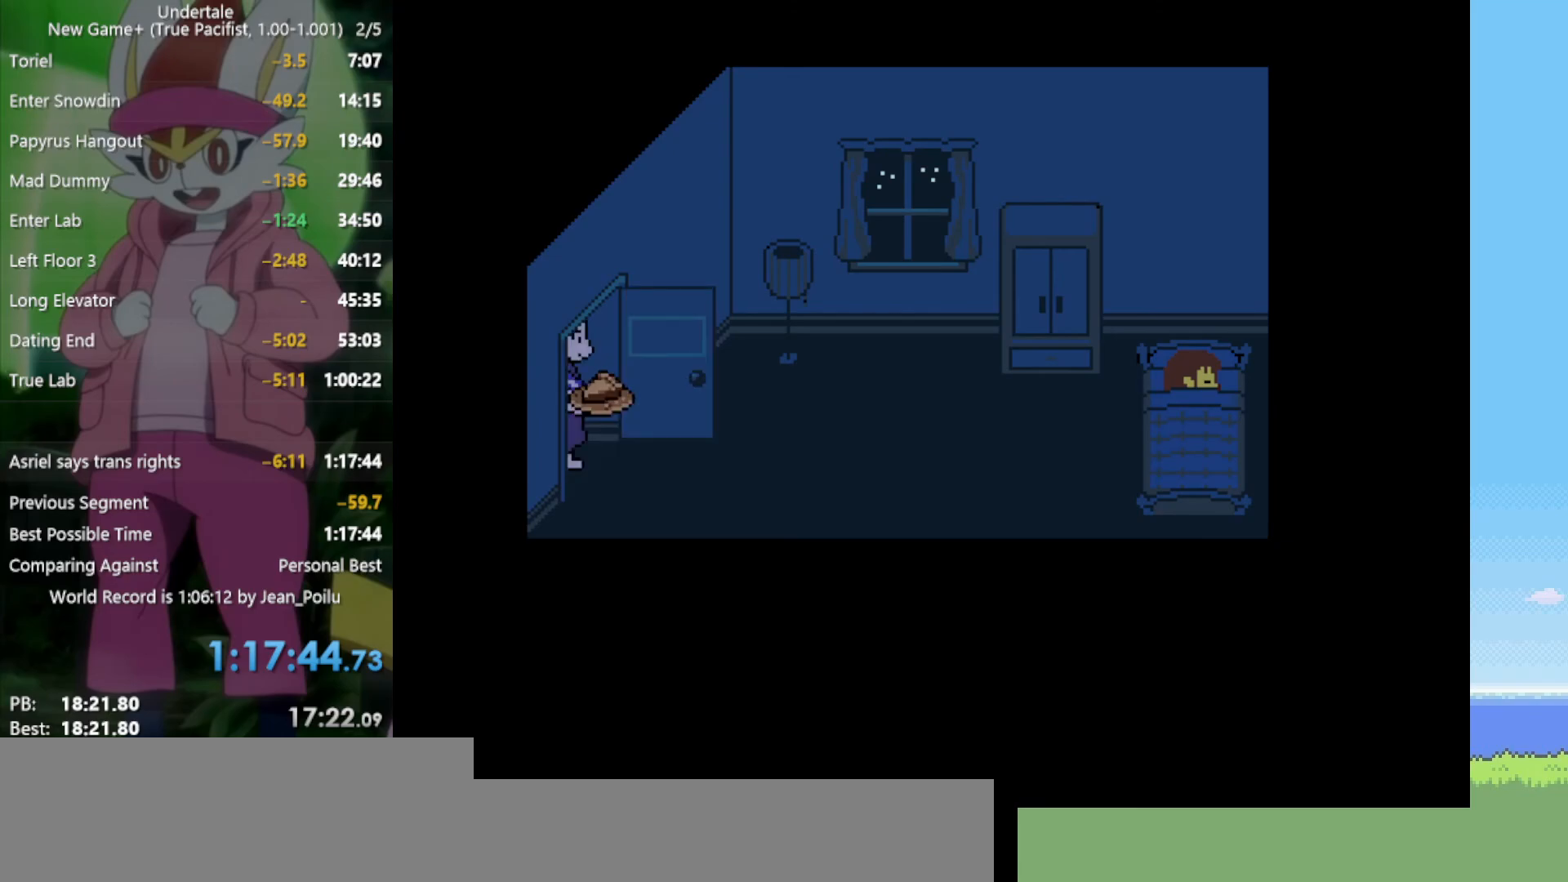
{"keys": [], "events": [[17, "return", "up"], [17, "shift", "up"], [167, "return", "down"], [167, "shift", "down"], [217, "return", "up"], [217, "shift", "up"], [350, "return", "down"], [350, "shift", "down"], [400, "return", "up"], [400, "shift", "up"]]}
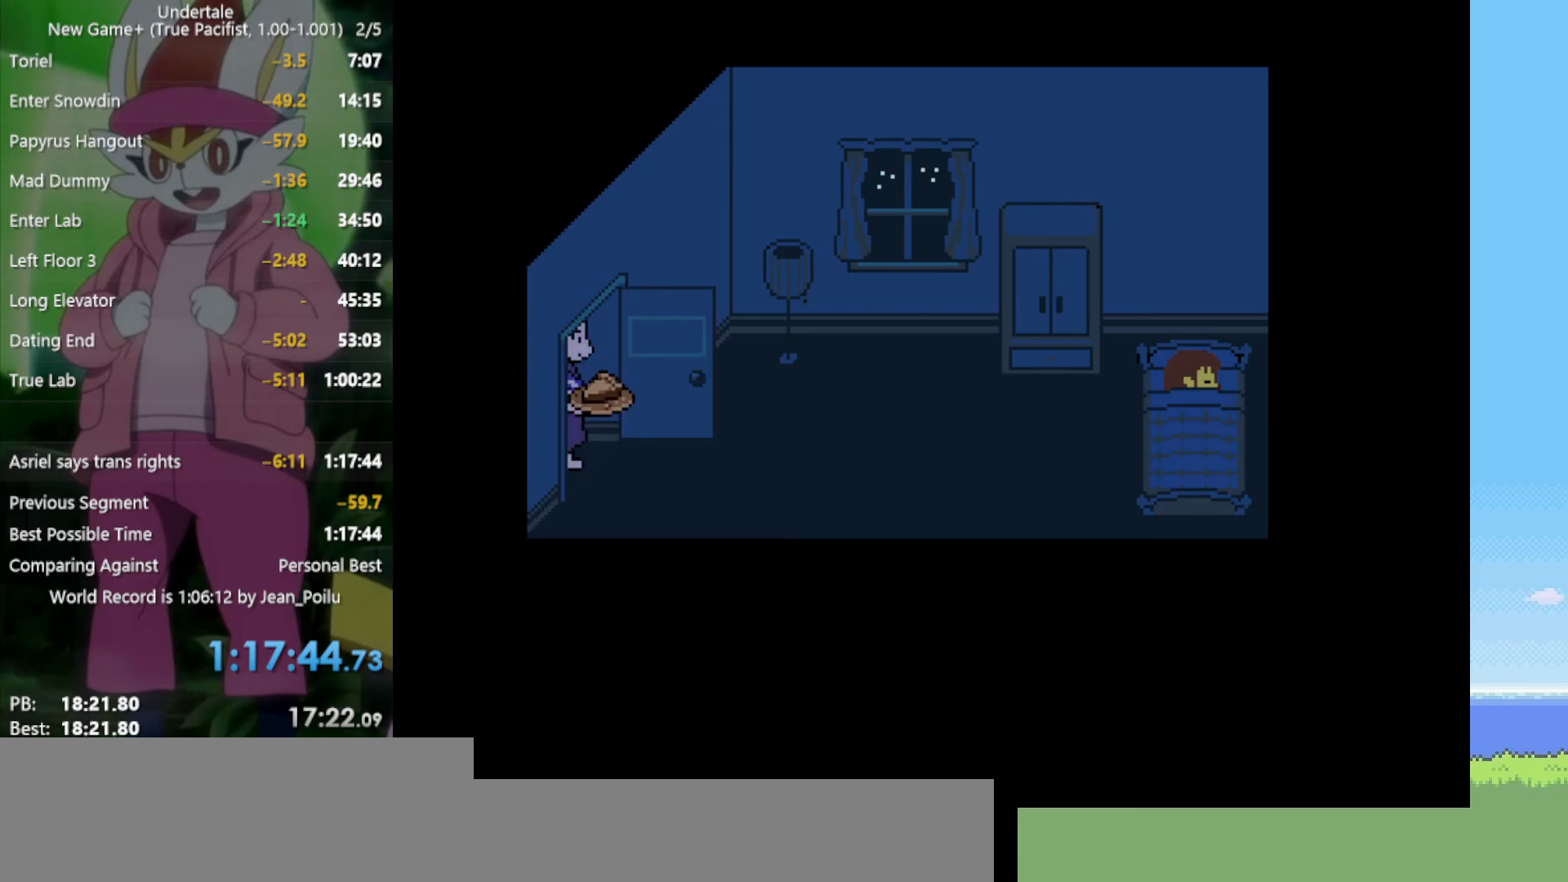
{"keys": ["return", "shift"], "events": [[34, "return", "down"], [34, "shift", "down"], [84, "return", "up"], [84, "shift", "up"], [217, "return", "down"], [217, "shift", "down"], [267, "shift", "up"], [300, "return", "up"], [400, "return", "down"], [484, "shift", "down"]]}
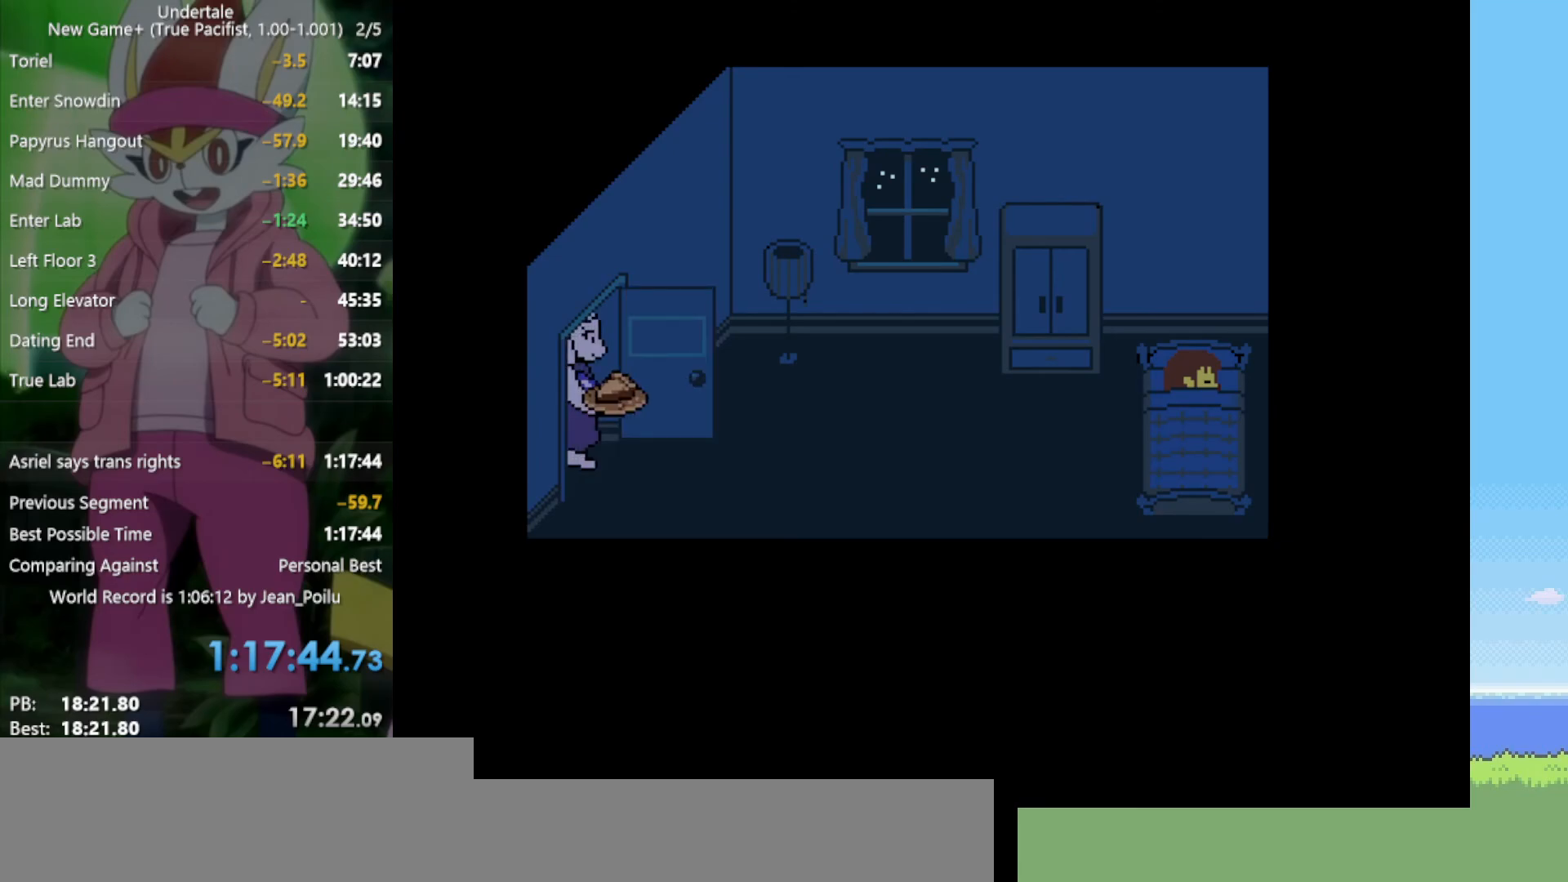
{"keys": ["shift"], "events": [[34, "return", "up"], [84, "shift", "up"], [167, "return", "down"], [217, "shift", "down"], [267, "return", "up"], [317, "shift", "up"], [400, "return", "down"], [484, "return", "up"], [484, "shift", "down"]]}
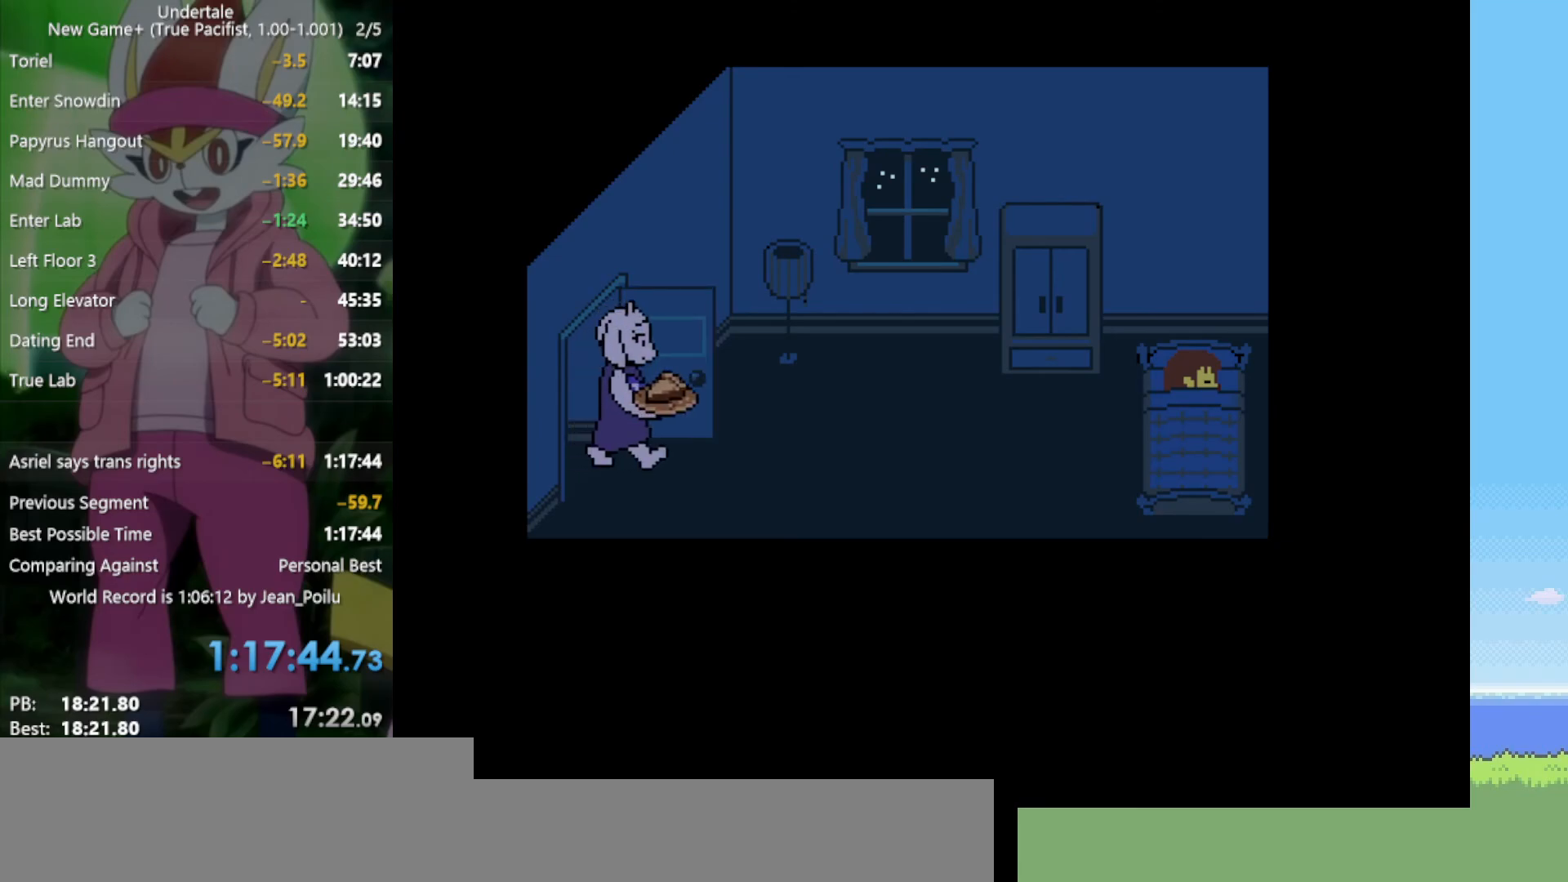
{"keys": [], "events": [[34, "shift", "up"], [134, "return", "down"], [217, "return", "up"], [217, "shift", "down"], [267, "shift", "up"], [367, "return", "down"], [450, "return", "up"], [450, "shift", "down"], [500, "shift", "up"]]}
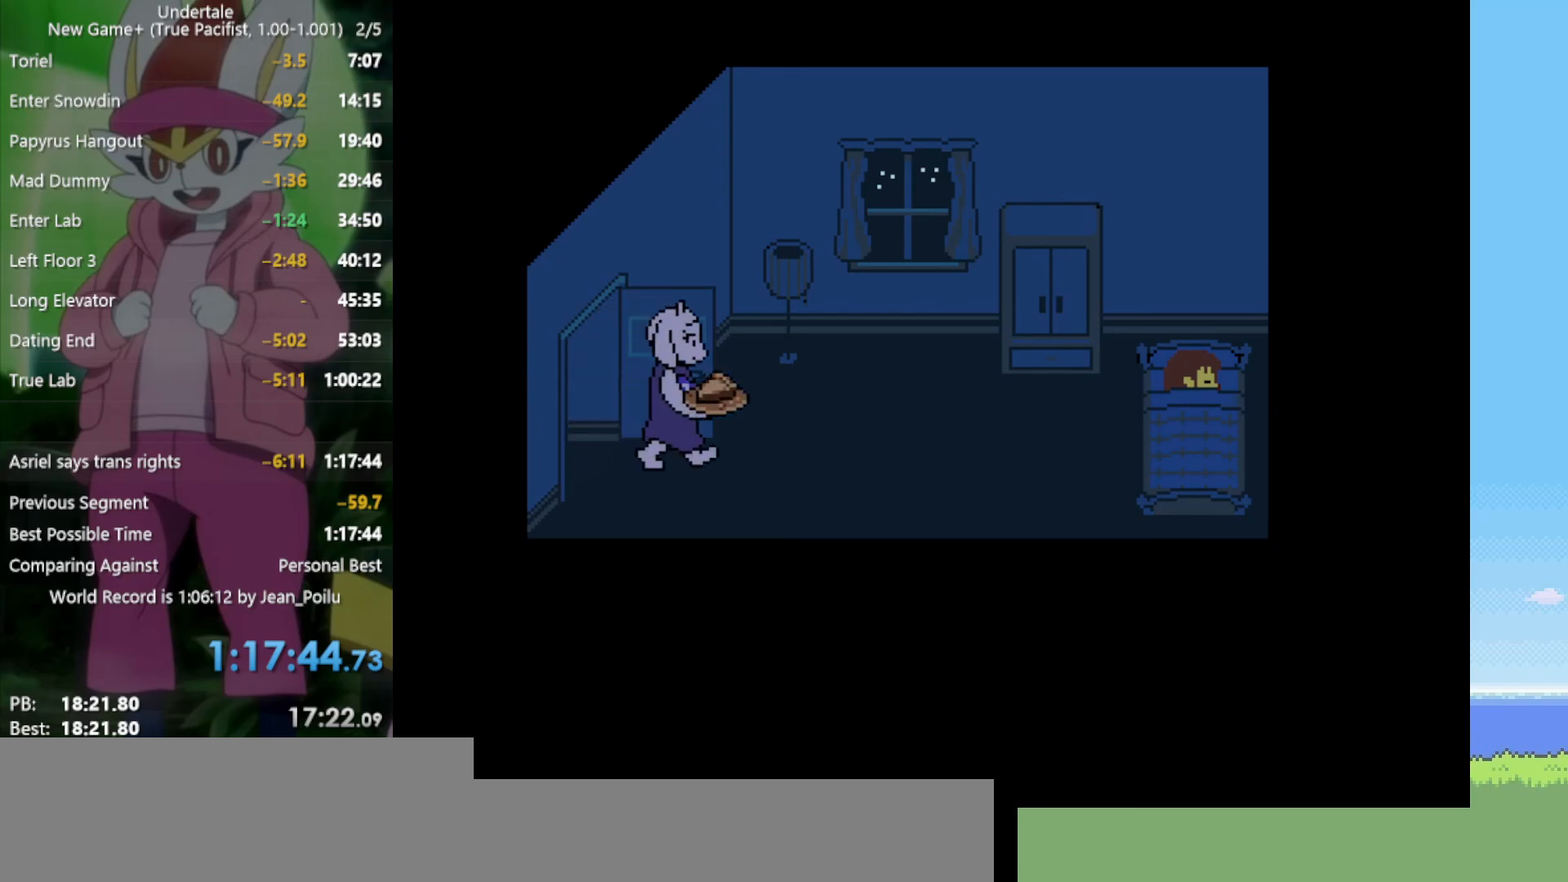
{"keys": [], "events": [[84, "return", "down"], [184, "return", "up"], [184, "shift", "down"], [267, "shift", "up"], [367, "return", "down"], [450, "return", "up"], [450, "shift", "down"], [500, "shift", "up"]]}
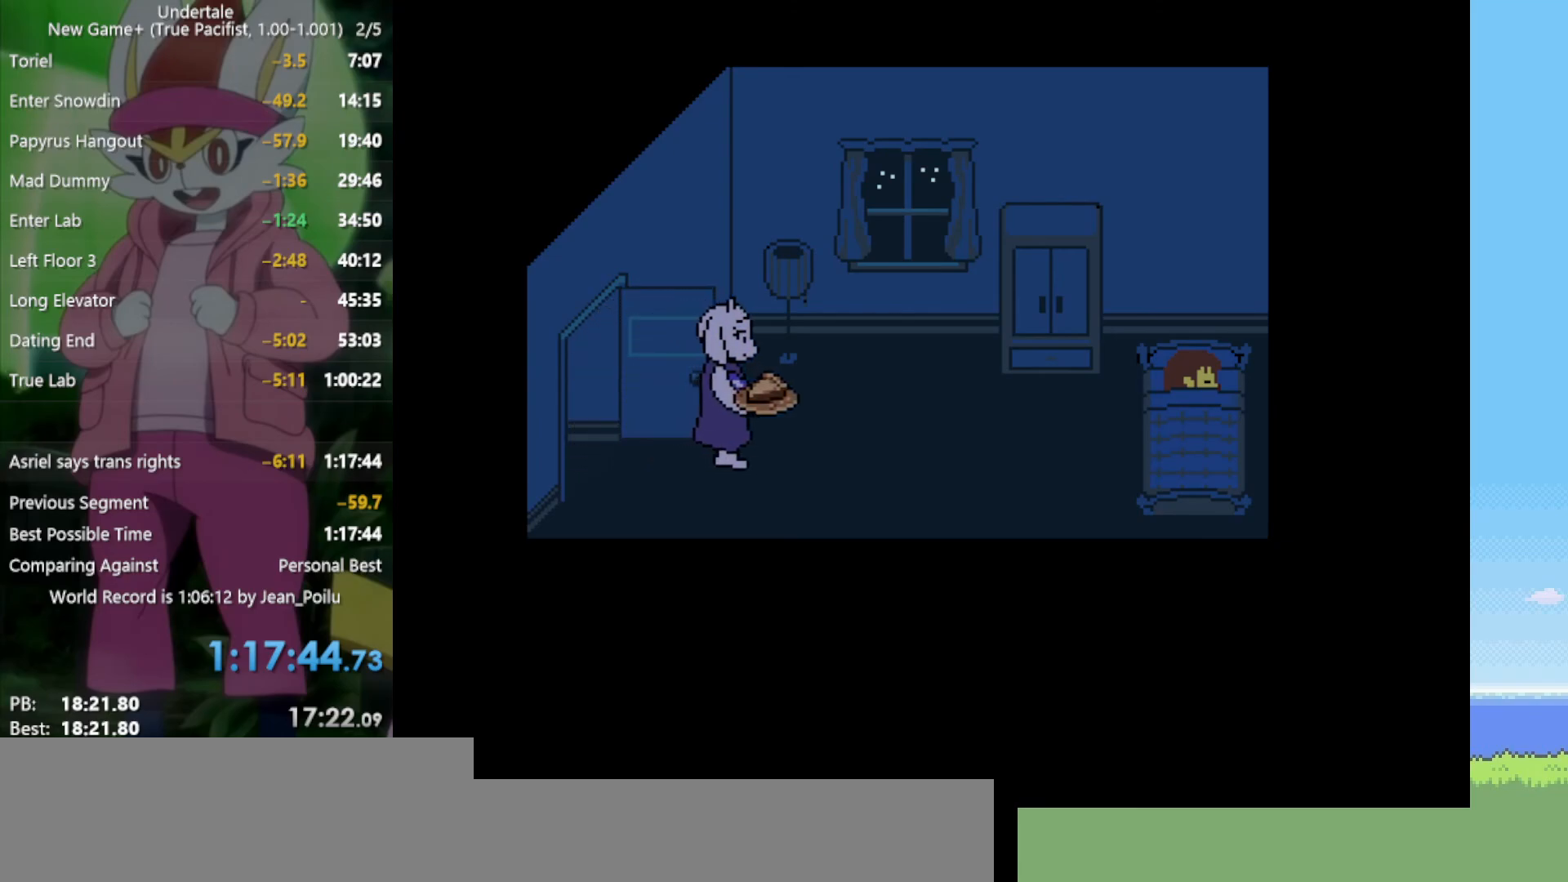
{"keys": [], "events": [[100, "return", "down"], [184, "return", "up"], [184, "shift", "down"], [234, "shift", "up"], [317, "return", "down"], [417, "return", "up"], [417, "shift", "down"], [467, "shift", "up"]]}
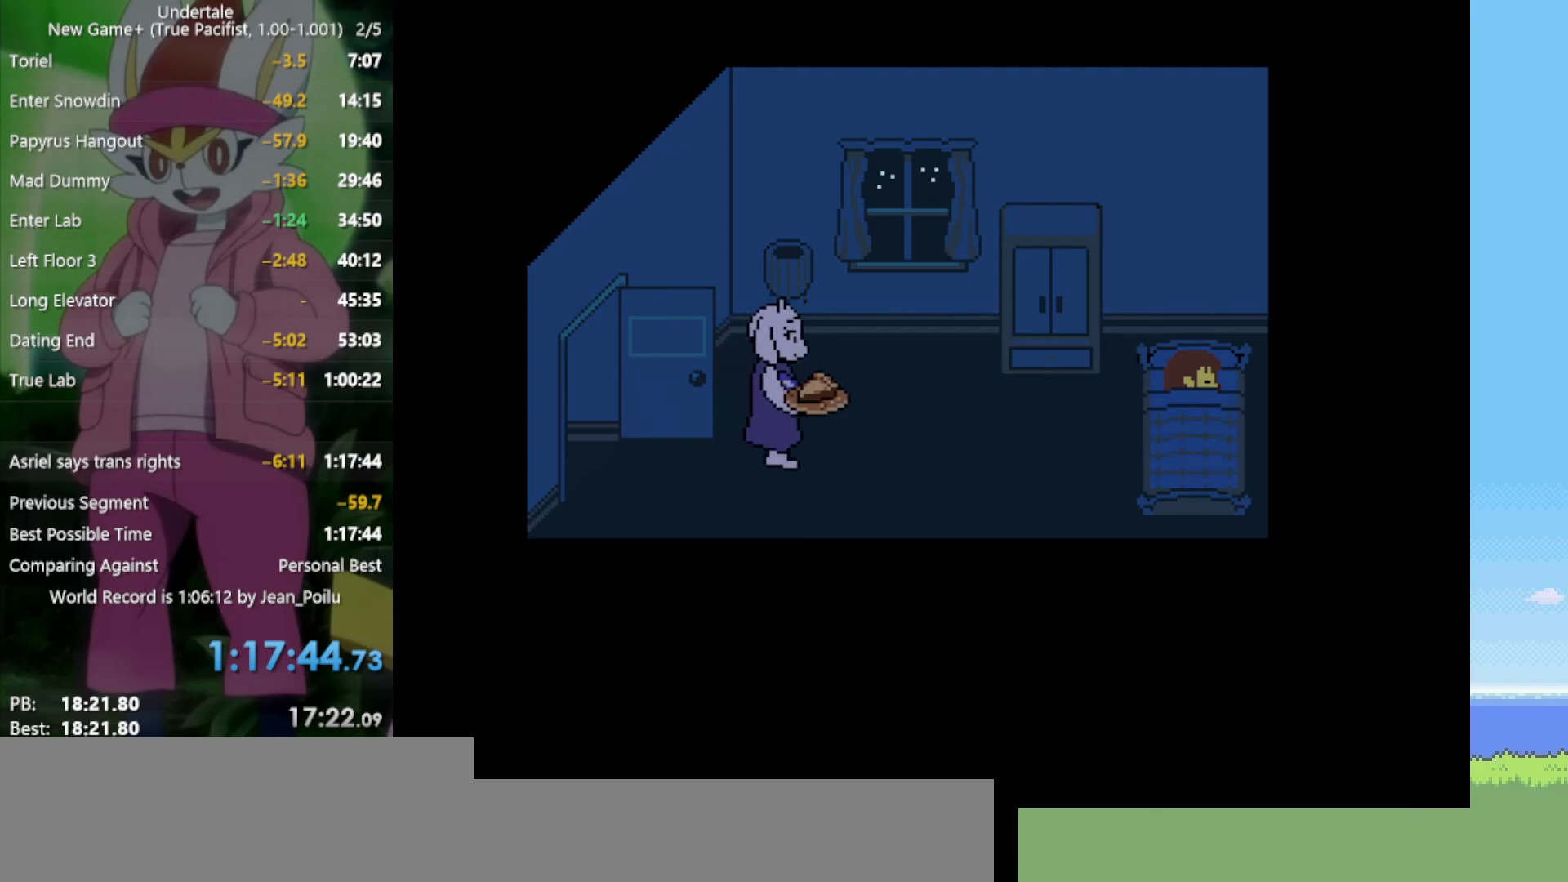
{"keys": [], "events": [[50, "return", "down"], [150, "return", "up"], [150, "shift", "down"], [234, "shift", "up"], [284, "return", "down"], [367, "return", "up"], [367, "shift", "down"], [467, "shift", "up"]]}
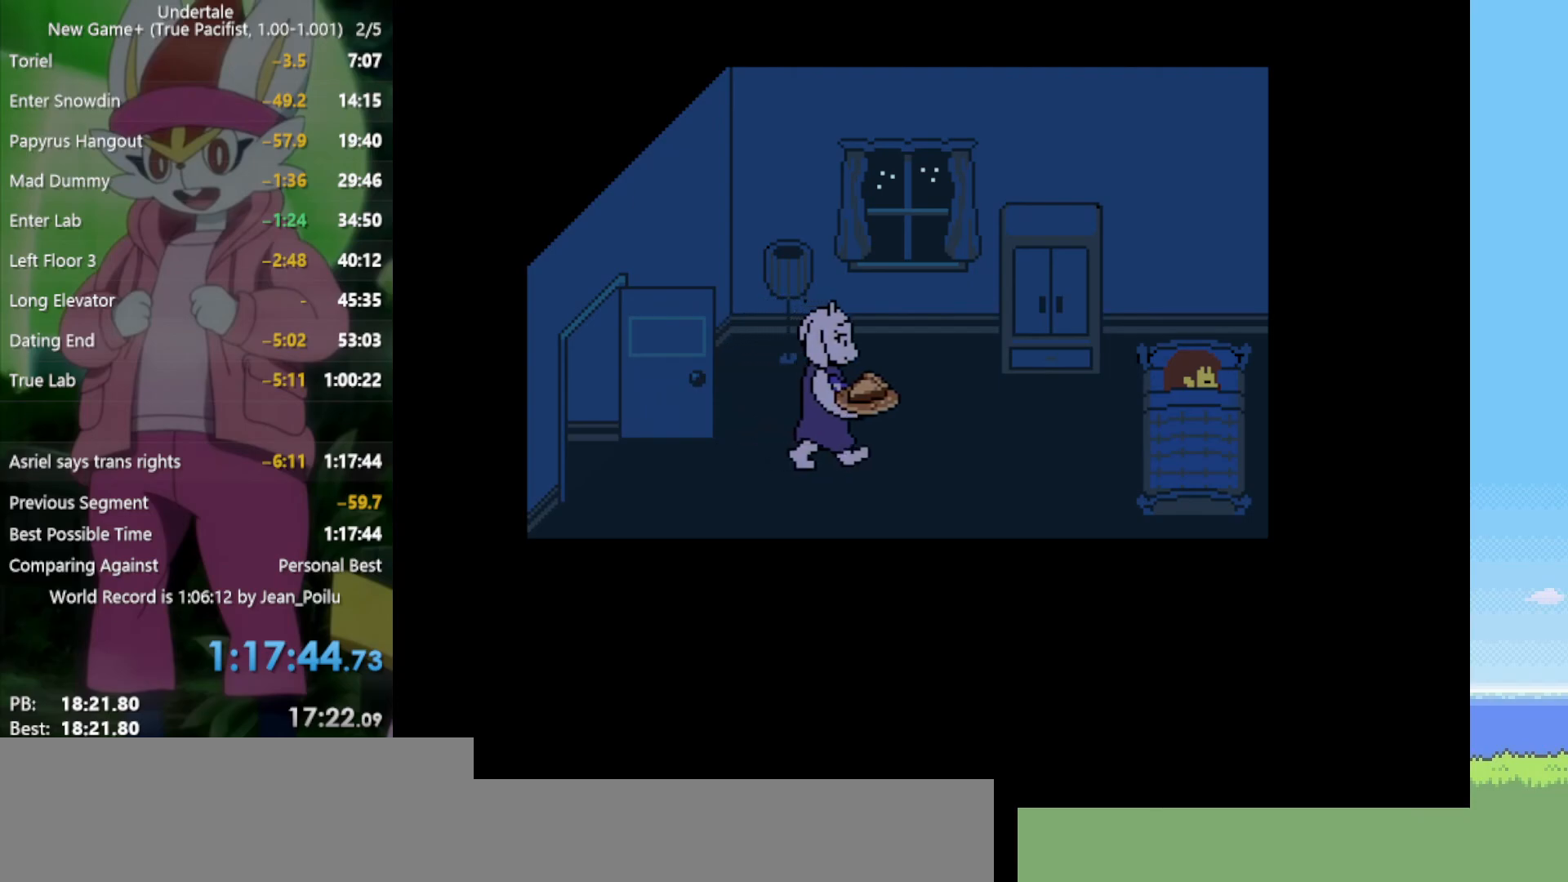
{"keys": ["return"], "events": [[17, "return", "down"], [100, "return", "up"], [100, "shift", "down"], [200, "shift", "up"], [250, "return", "down"], [334, "return", "up"], [334, "shift", "down"], [384, "shift", "up"], [467, "return", "down"]]}
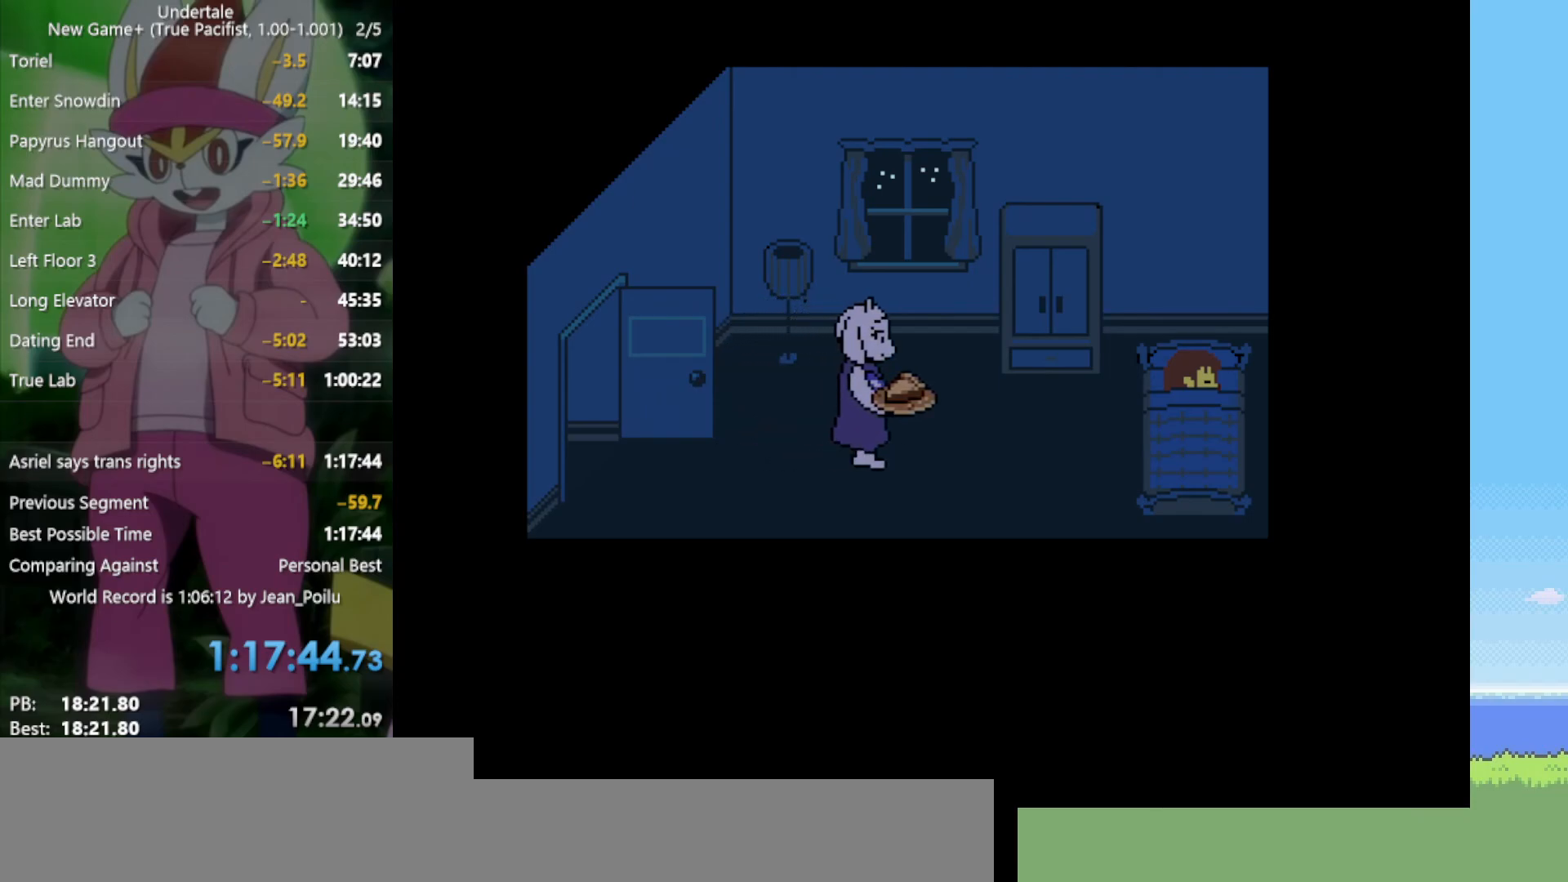
{"keys": ["shift"], "events": [[67, "return", "up"], [67, "shift", "down"], [100, "shift", "up"], [200, "return", "down"], [250, "shift", "down"], [300, "return", "up"], [334, "shift", "up"], [434, "return", "down"], [484, "return", "up"], [484, "shift", "down"]]}
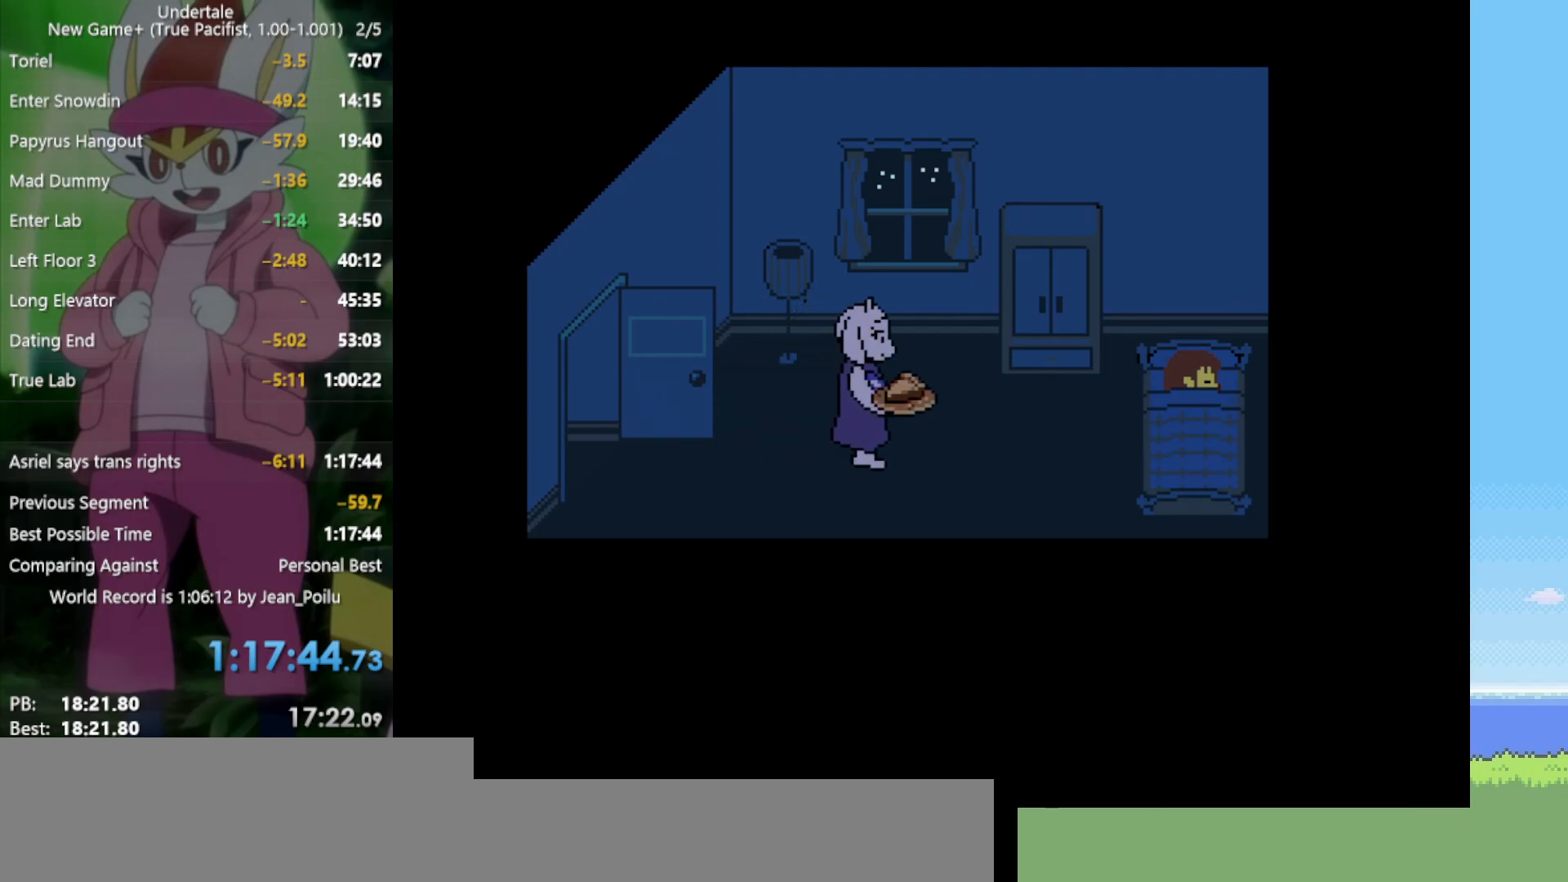
{"keys": [], "events": [[17, "shift", "up"], [117, "return", "down"], [200, "return", "up"], [200, "shift", "down"], [250, "shift", "up"], [350, "return", "down"], [434, "return", "up"], [434, "shift", "down"], [484, "shift", "up"]]}
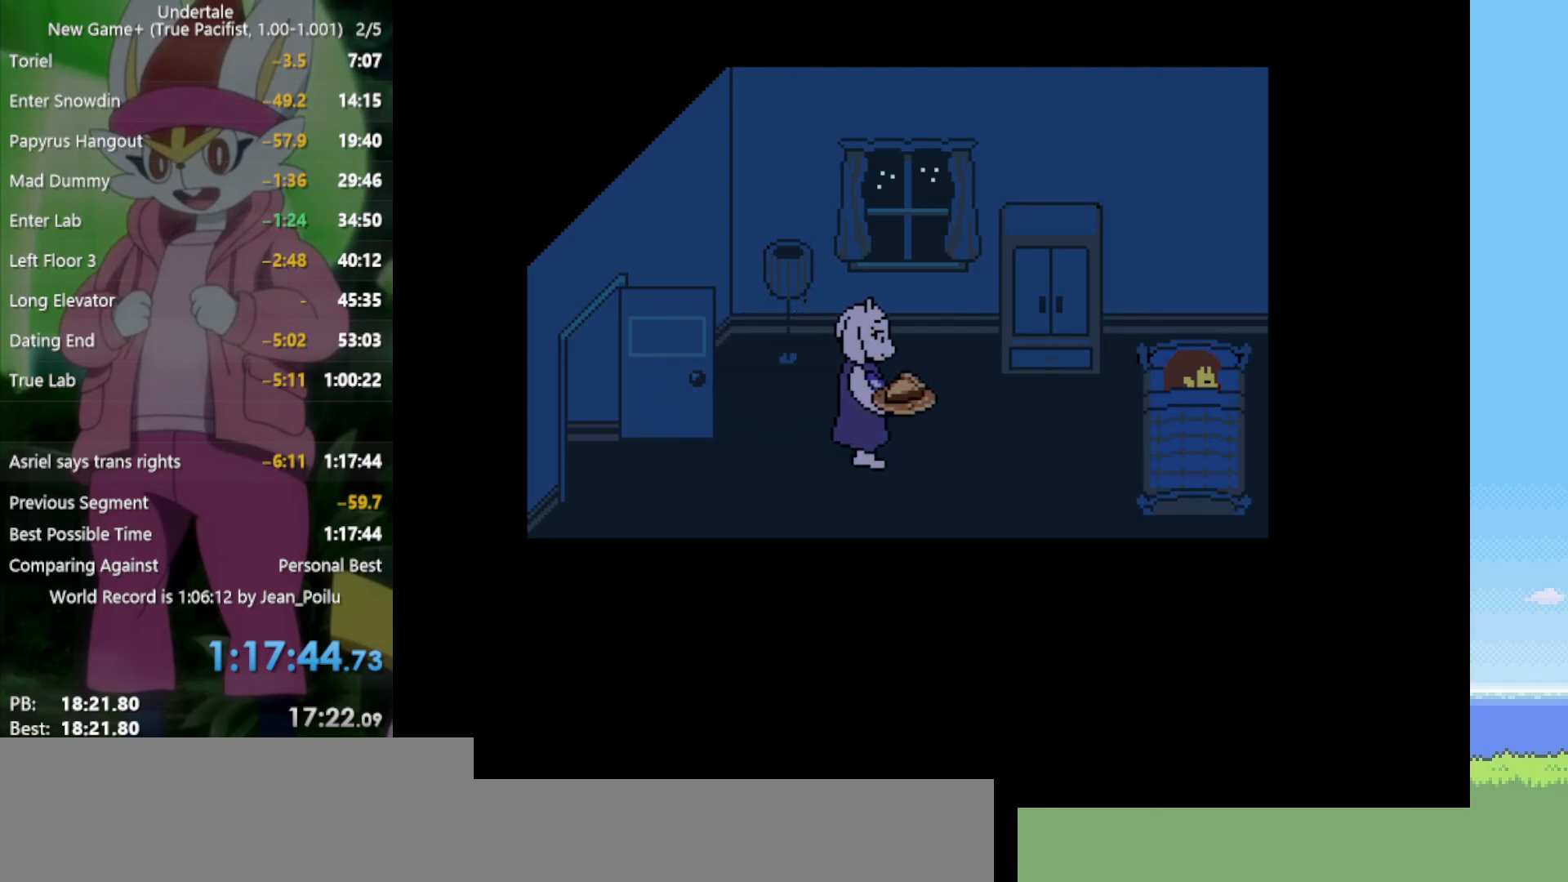
{"keys": [], "events": [[67, "return", "down"], [117, "shift", "down"], [167, "return", "up"], [217, "shift", "up"], [300, "return", "down"], [350, "shift", "down"], [384, "return", "up"], [434, "shift", "up"]]}
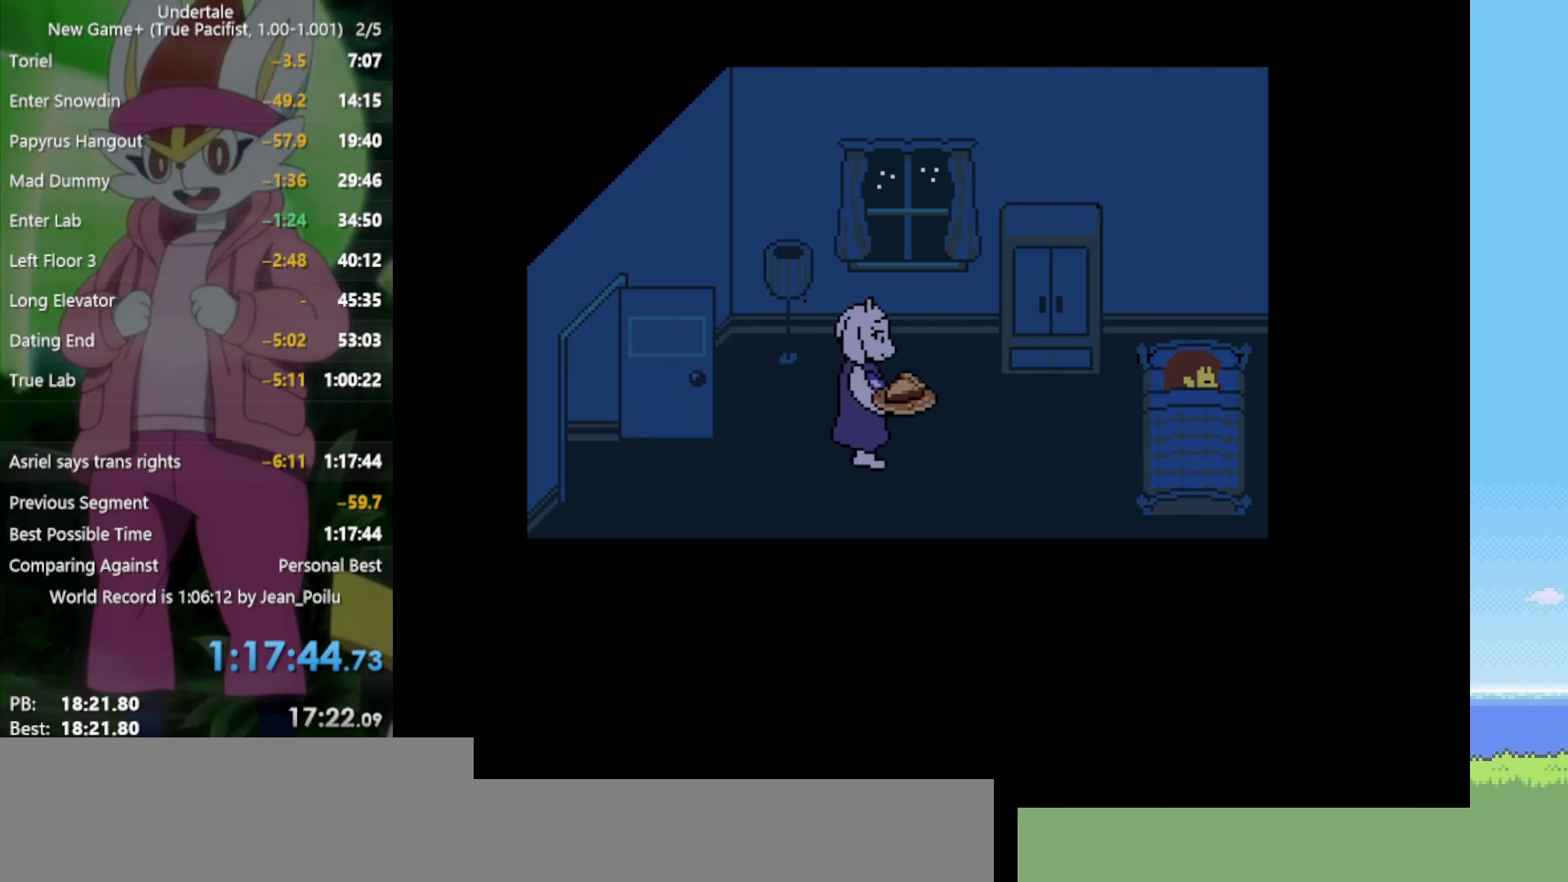
{"keys": ["return"], "events": [[34, "return", "down"], [67, "return", "up"], [250, "return", "down"], [300, "return", "up"], [300, "shift", "down"], [350, "shift", "up"], [434, "return", "down"]]}
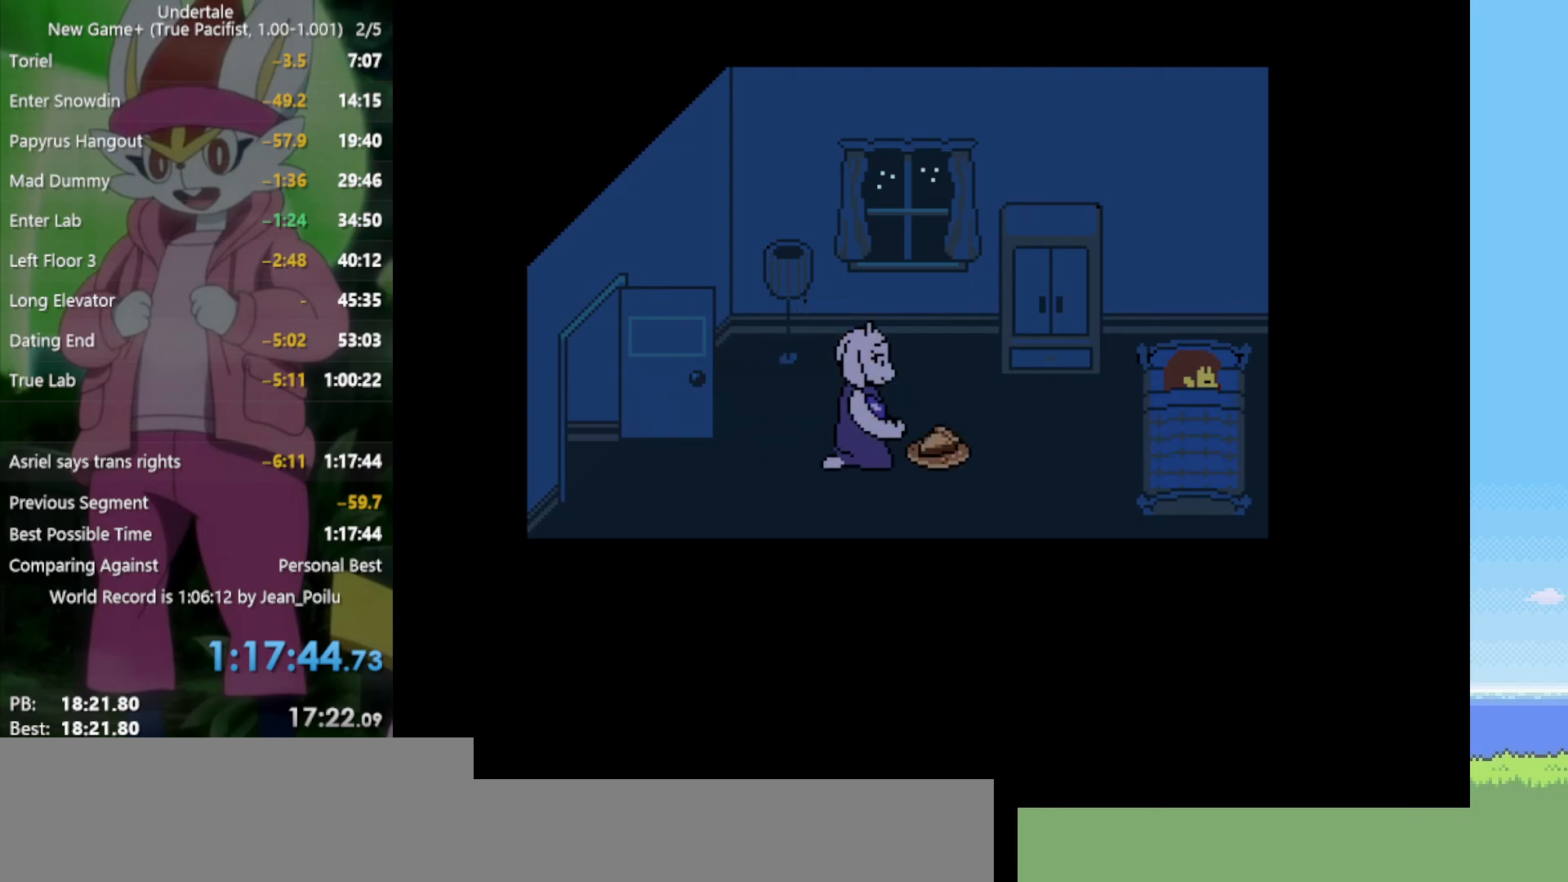
{"keys": ["shift"], "events": [[34, "return", "up"], [34, "shift", "down"], [84, "shift", "up"], [167, "return", "down"], [267, "return", "up"], [267, "shift", "down"], [317, "shift", "up"], [350, "return", "down"], [450, "return", "up"], [450, "shift", "down"]]}
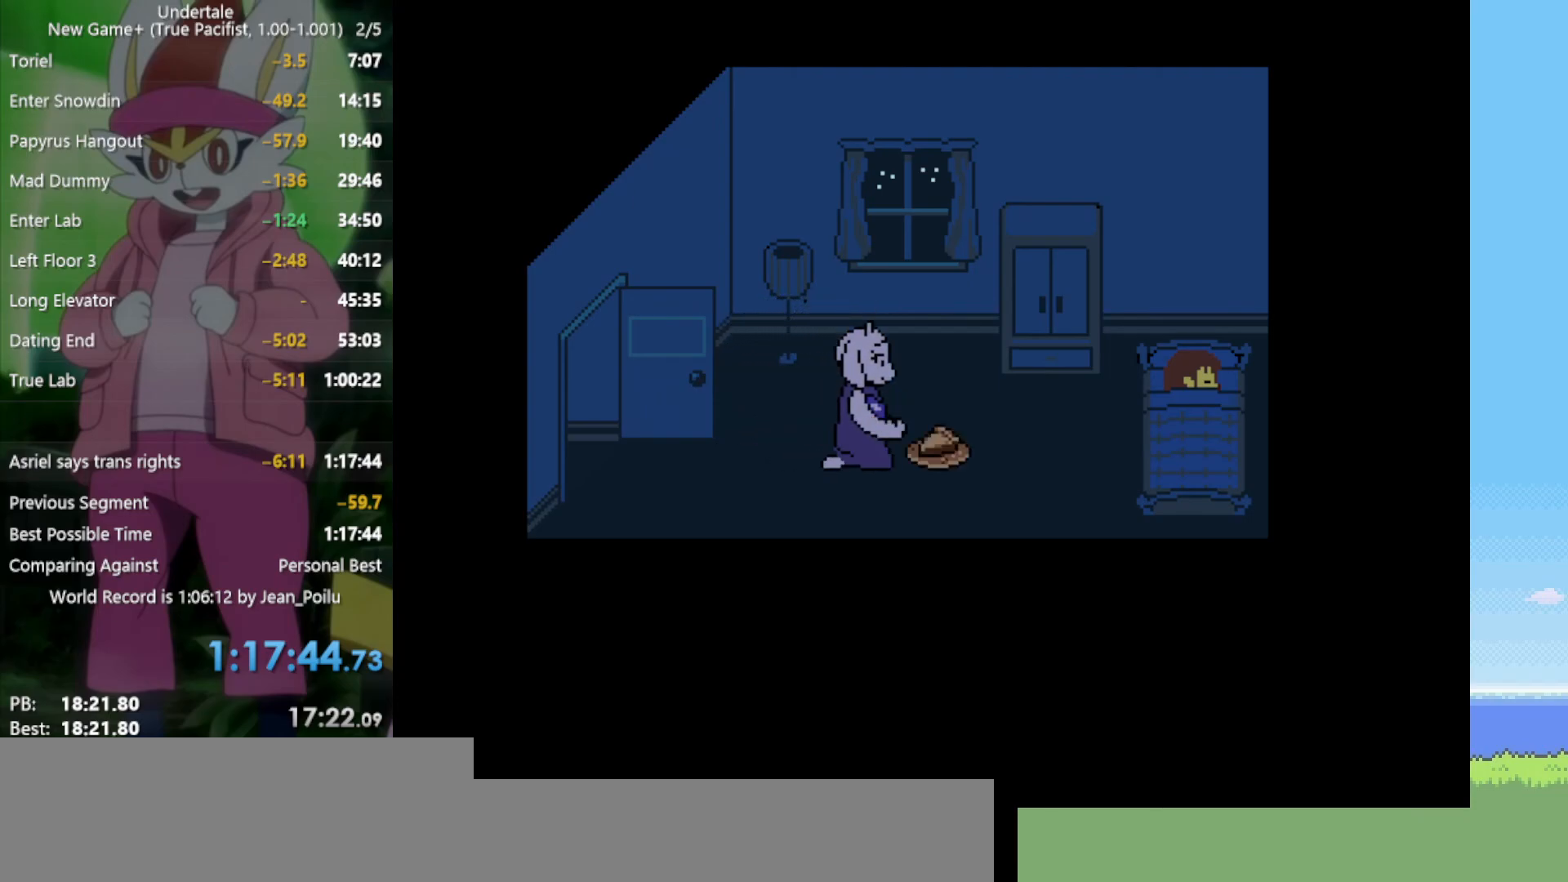
{"keys": [], "events": [[34, "shift", "up"], [84, "return", "down"], [167, "return", "up"], [167, "shift", "down"], [217, "shift", "up"], [317, "return", "down"], [400, "return", "up"], [400, "shift", "down"], [450, "shift", "up"]]}
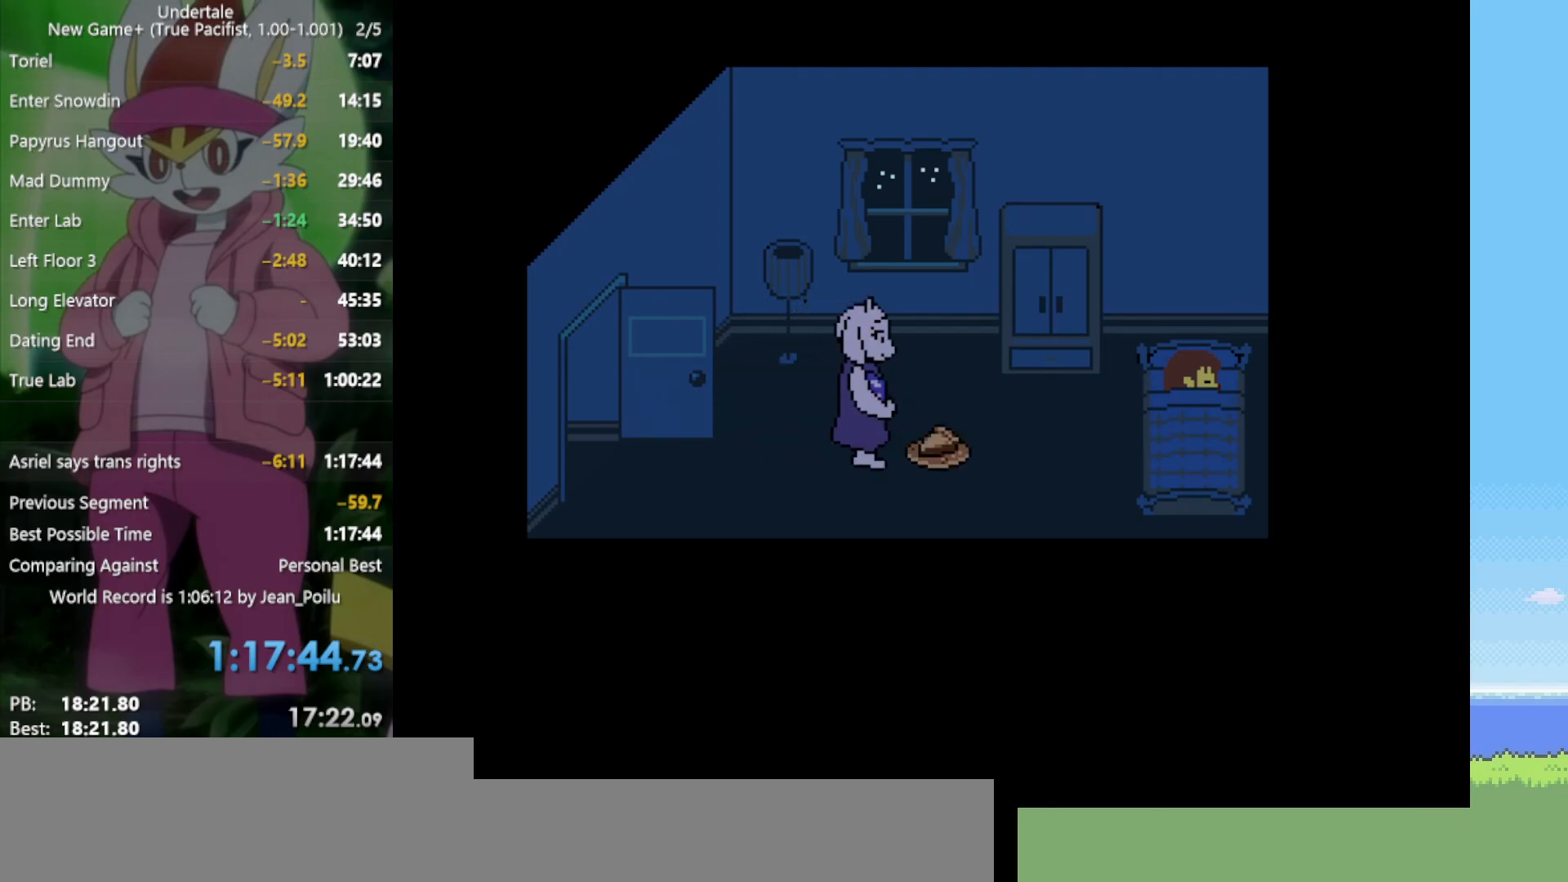
{"keys": ["return"], "events": [[34, "return", "down"], [134, "return", "up"], [134, "shift", "down"], [184, "shift", "up"], [267, "return", "down"], [317, "return", "up"], [367, "shift", "down"], [400, "shift", "up"], [450, "return", "down"]]}